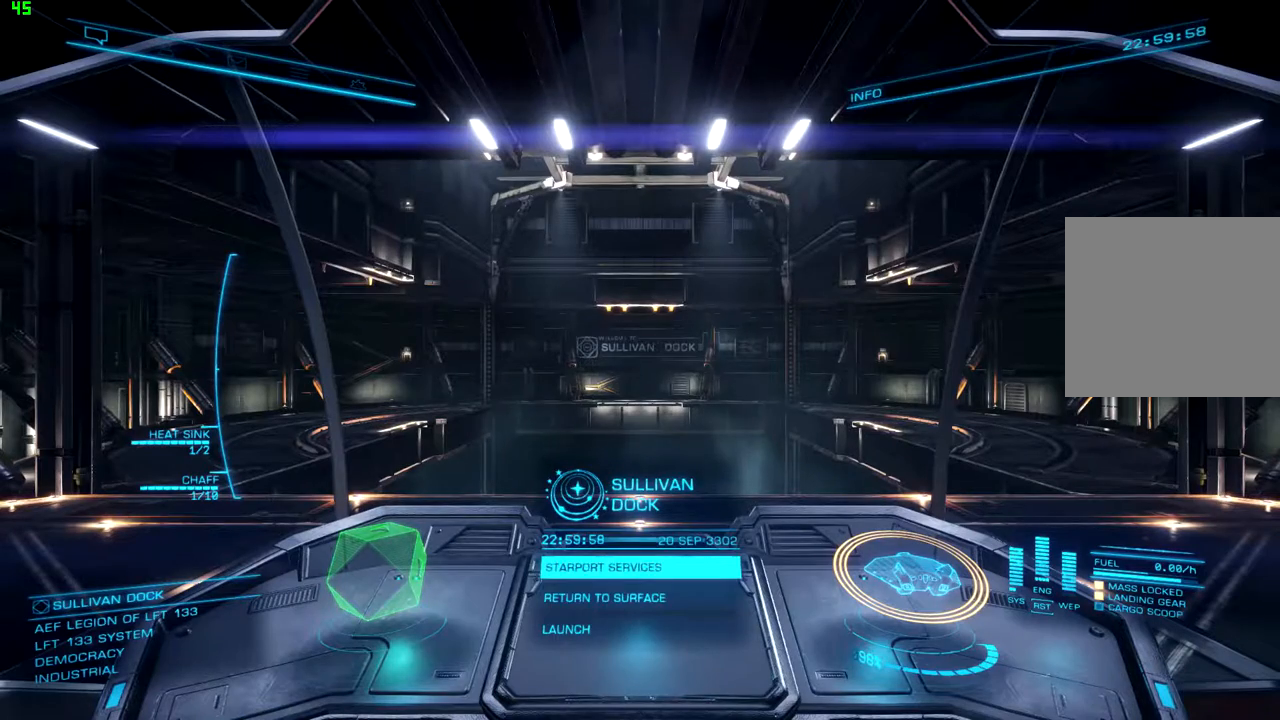
Gameplay with a controller (Xbox layout); each line is a JSON object with the inputs held at the frame after it. "events" lists button and stick changes between this image and that frame as [ms after this image, input, new state], when the widget could be followed in between.
{"buttons": [], "left_stick": "center", "right_stick": "center", "events": [[100, "DPAD_DOWN", "down"], [200, "DPAD_DOWN", "up"]]}
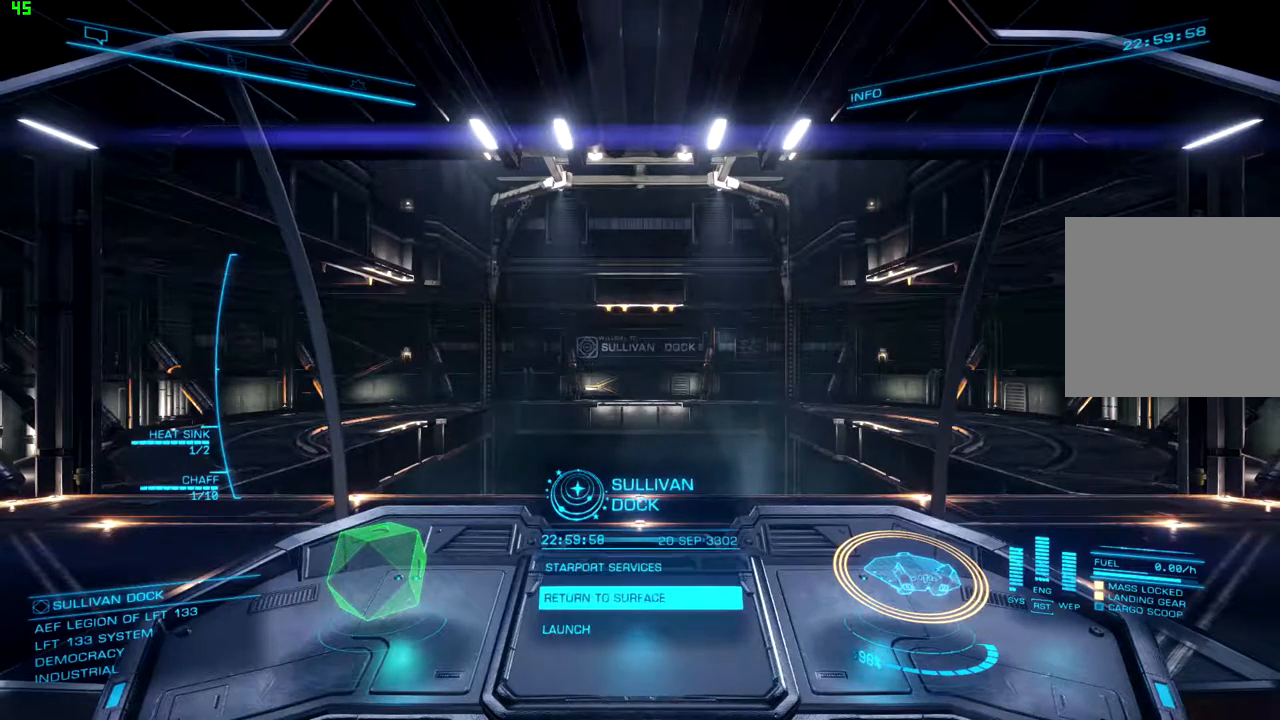
{"buttons": [], "left_stick": "center", "right_stick": "center", "events": [[100, "DPAD_UP", "down"], [200, "DPAD_UP", "up"]]}
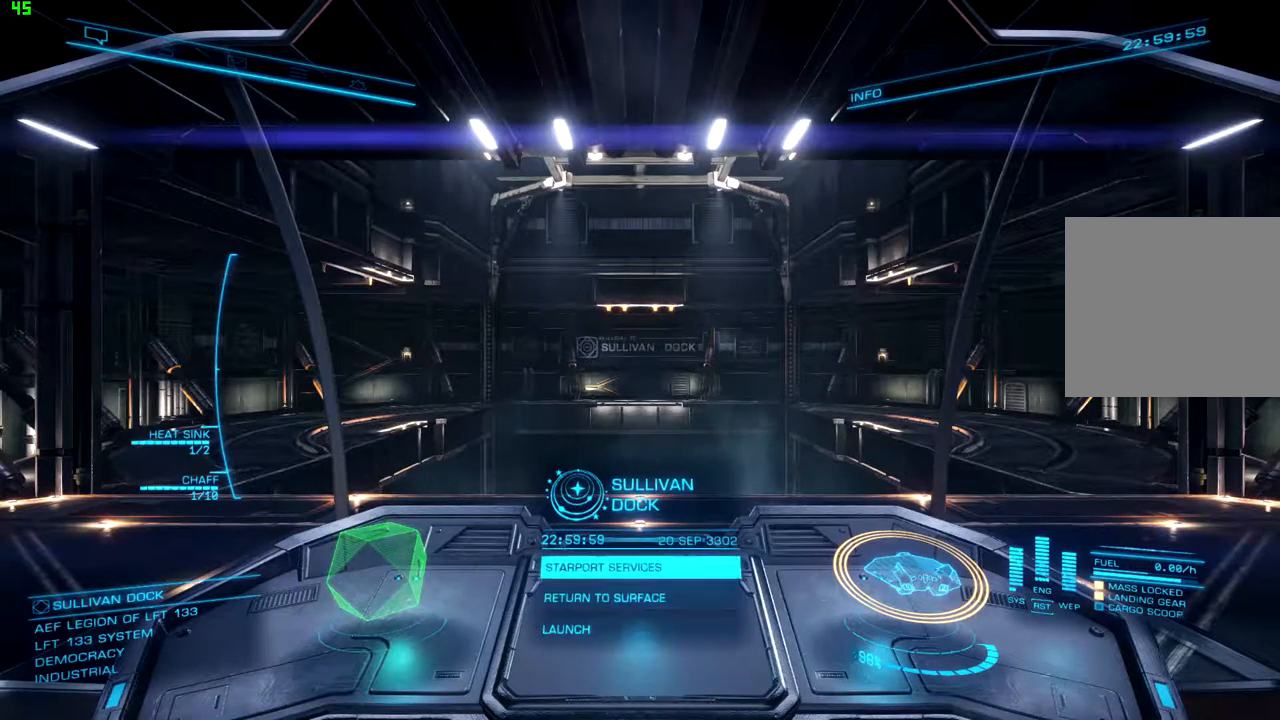
{"buttons": [], "left_stick": "center", "right_stick": "center", "events": []}
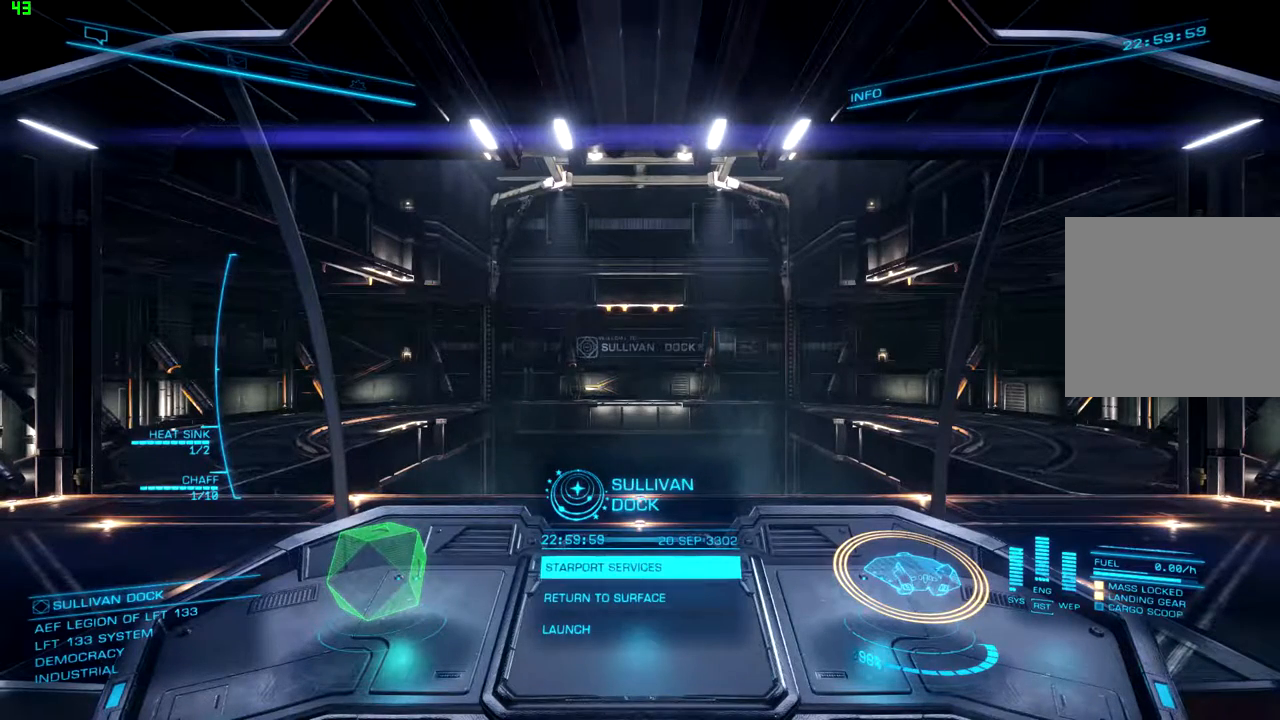
{"buttons": [], "left_stick": "center", "right_stick": "center", "events": []}
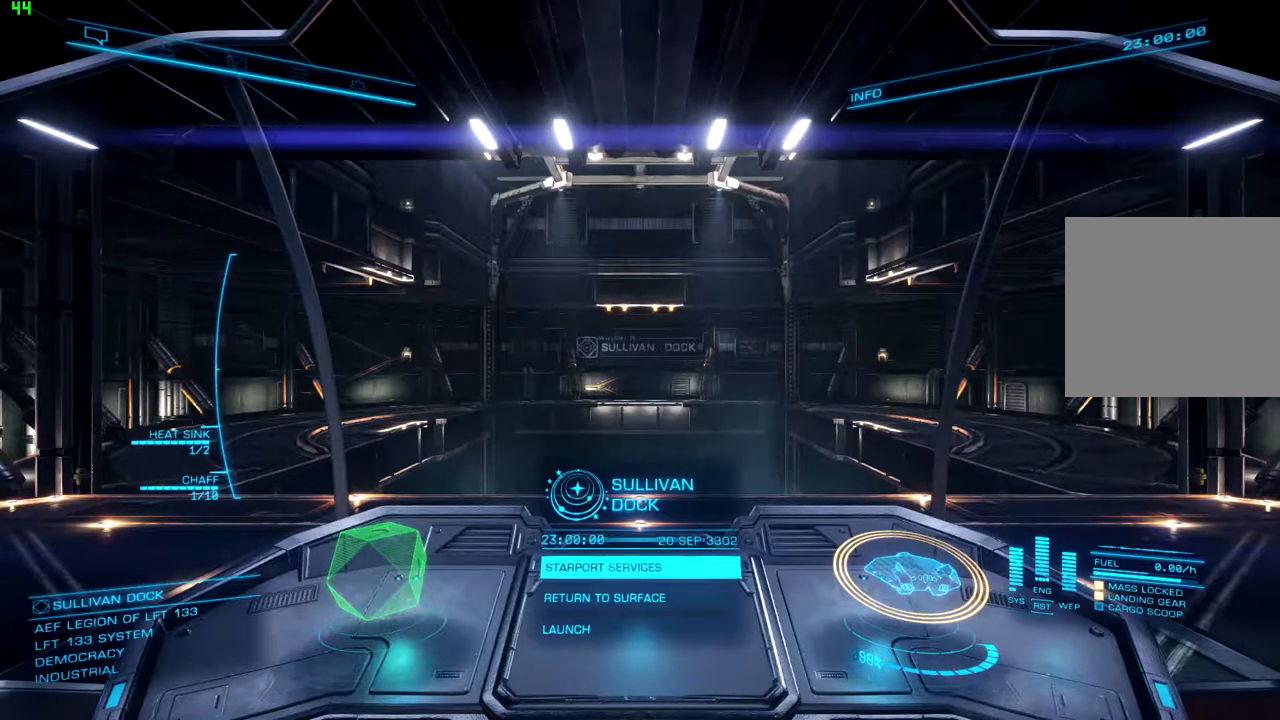
{"buttons": [], "left_stick": "center", "right_stick": "center", "events": []}
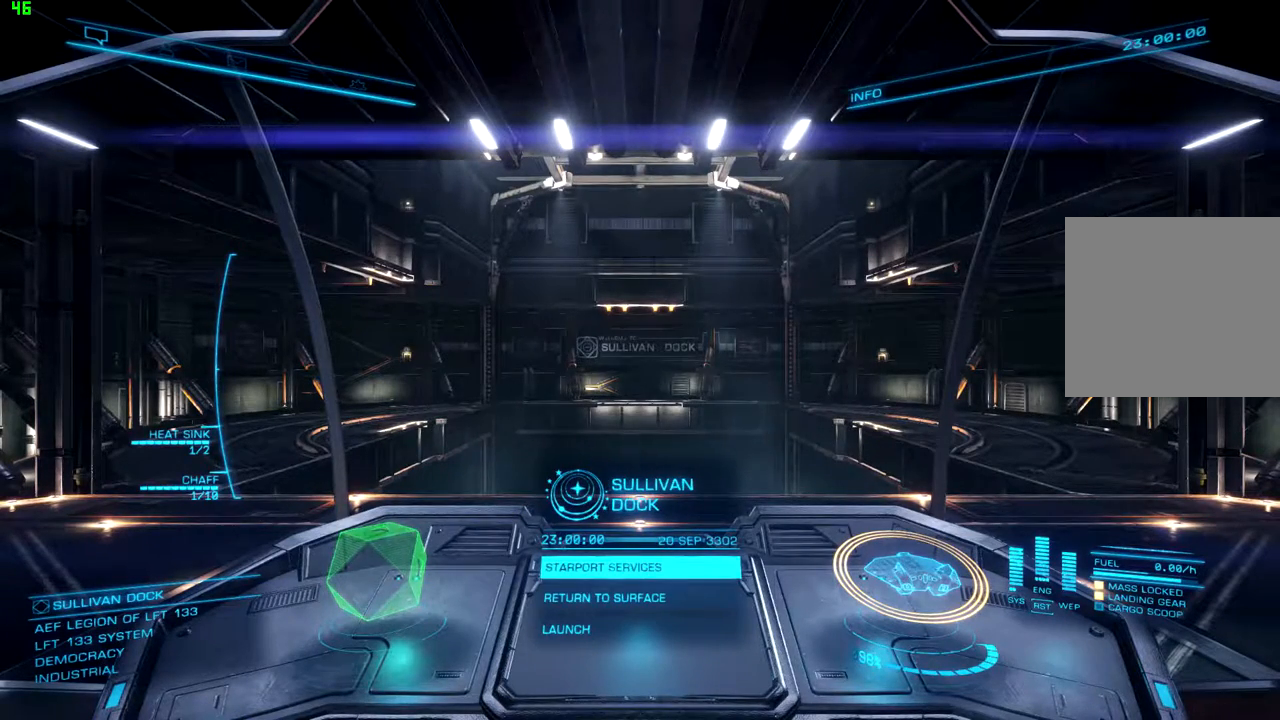
{"buttons": [], "left_stick": "center", "right_stick": "center", "events": []}
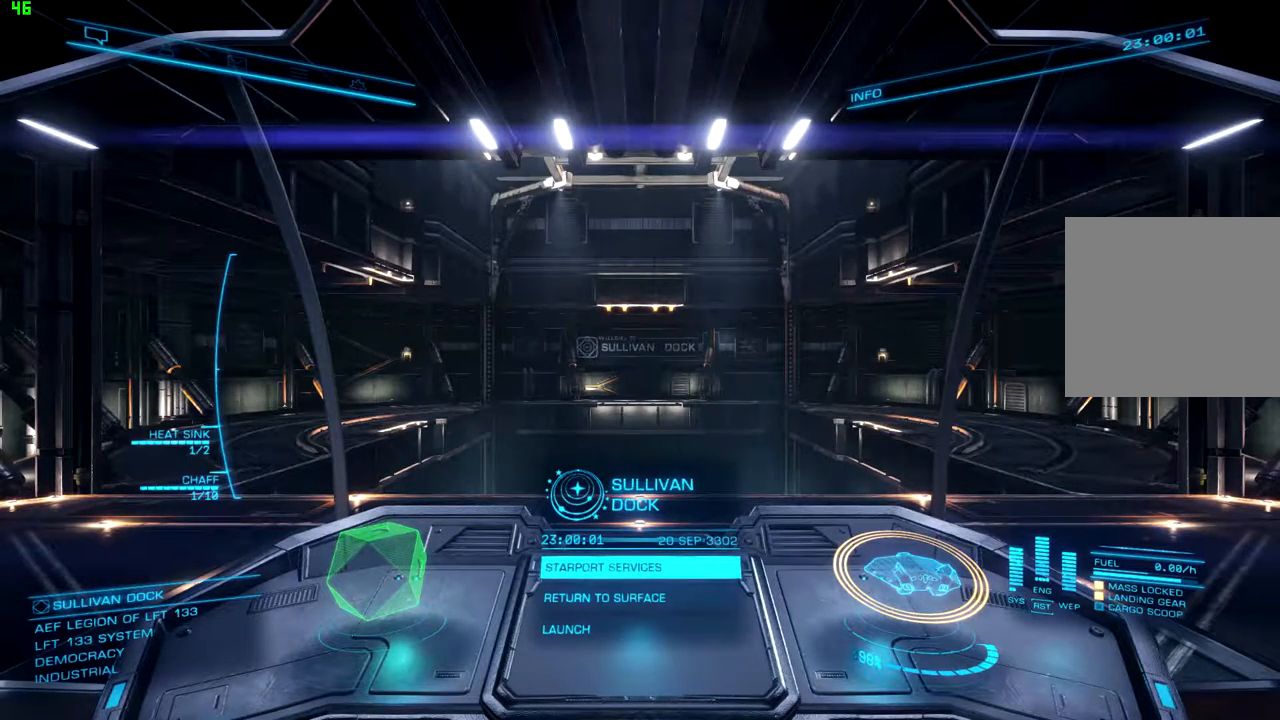
{"buttons": [], "left_stick": "center", "right_stick": "center", "events": []}
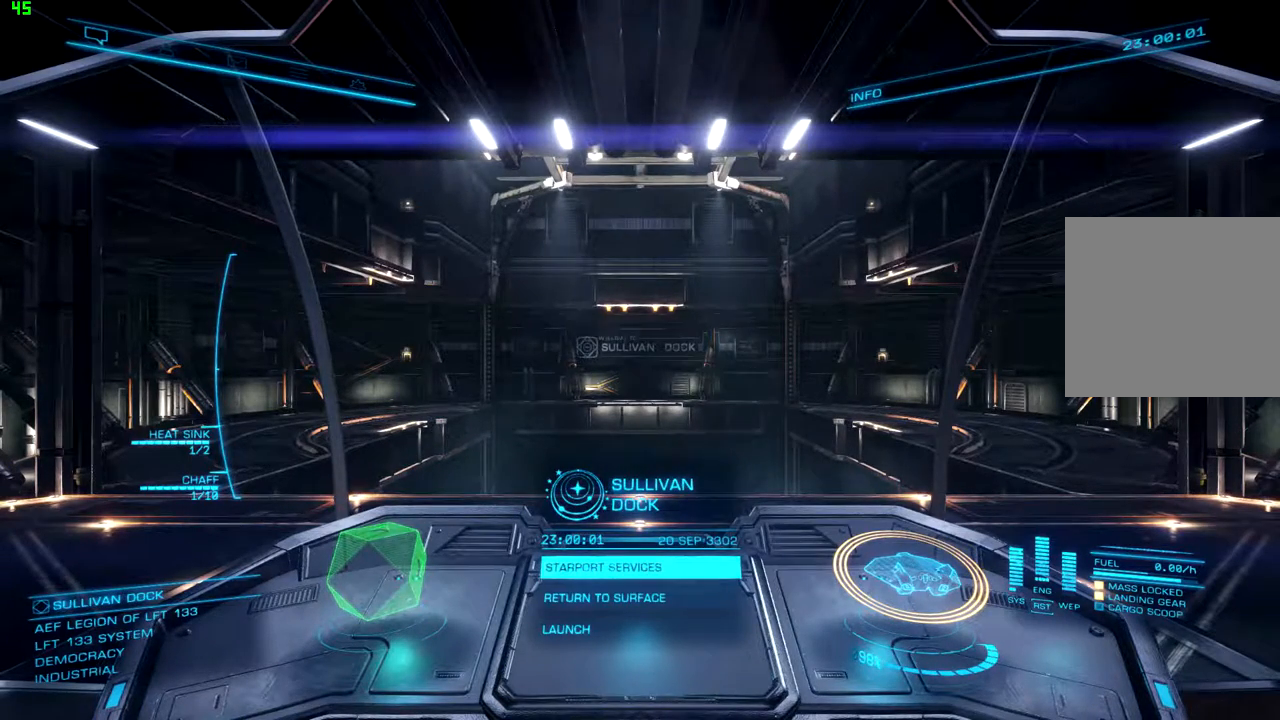
{"buttons": [], "left_stick": "center", "right_stick": "center", "events": []}
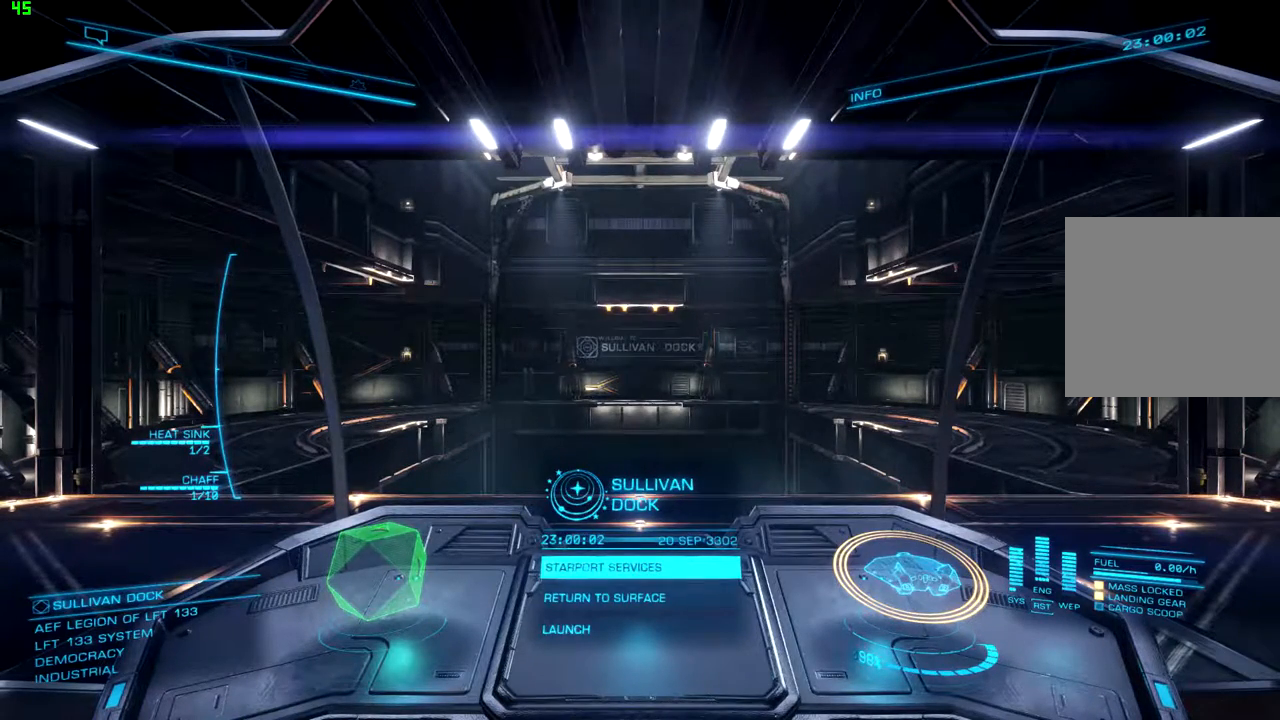
{"buttons": [], "left_stick": "center", "right_stick": "center", "events": []}
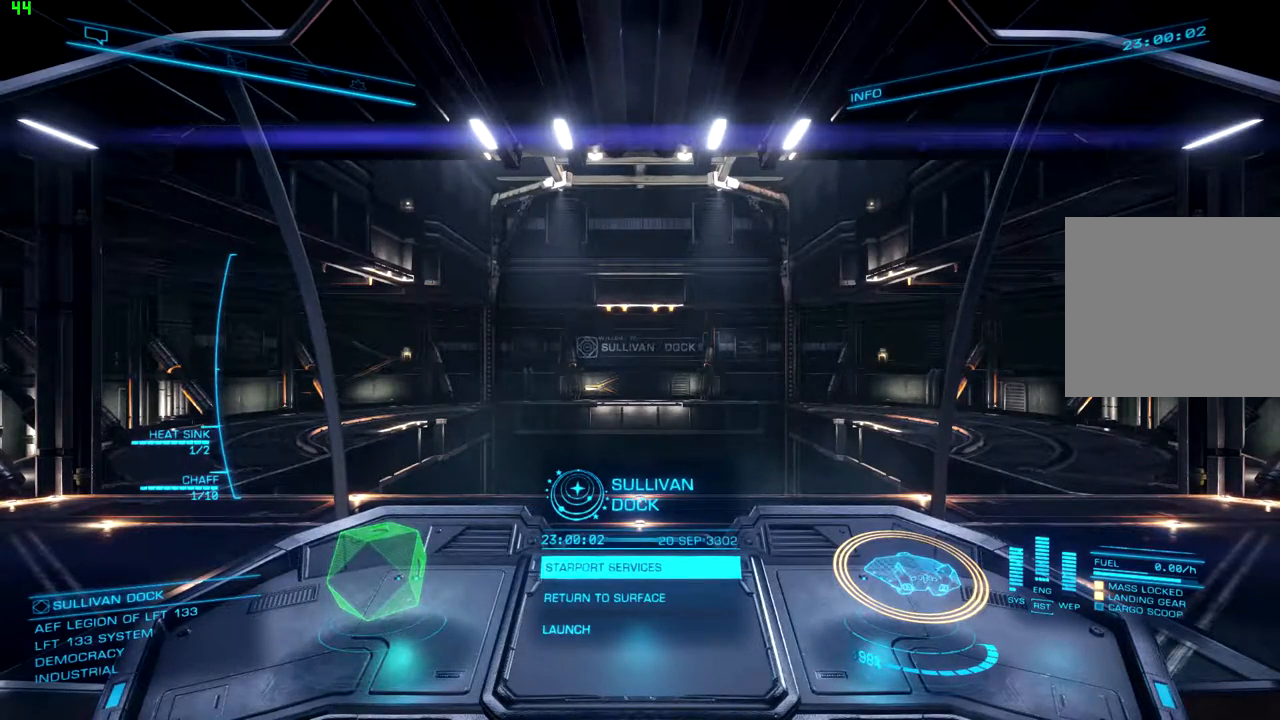
{"buttons": [], "left_stick": "center", "right_stick": "center", "events": []}
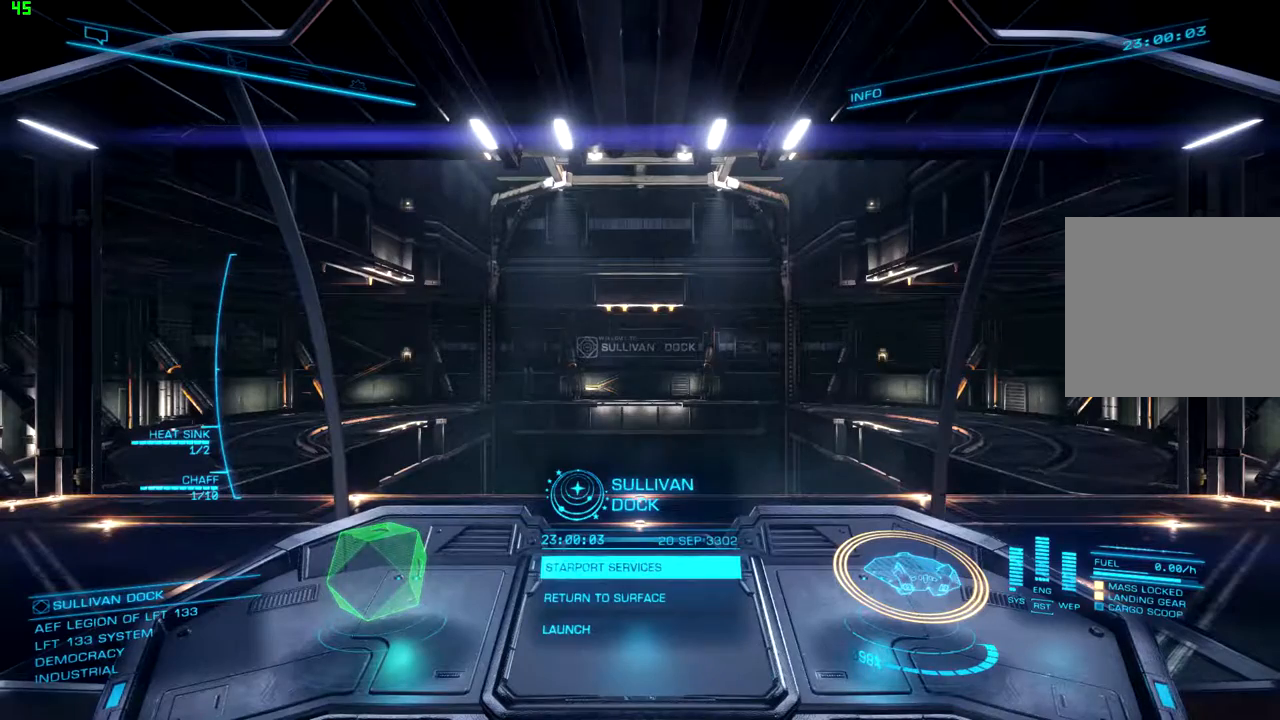
{"buttons": [], "left_stick": "center", "right_stick": "center", "events": []}
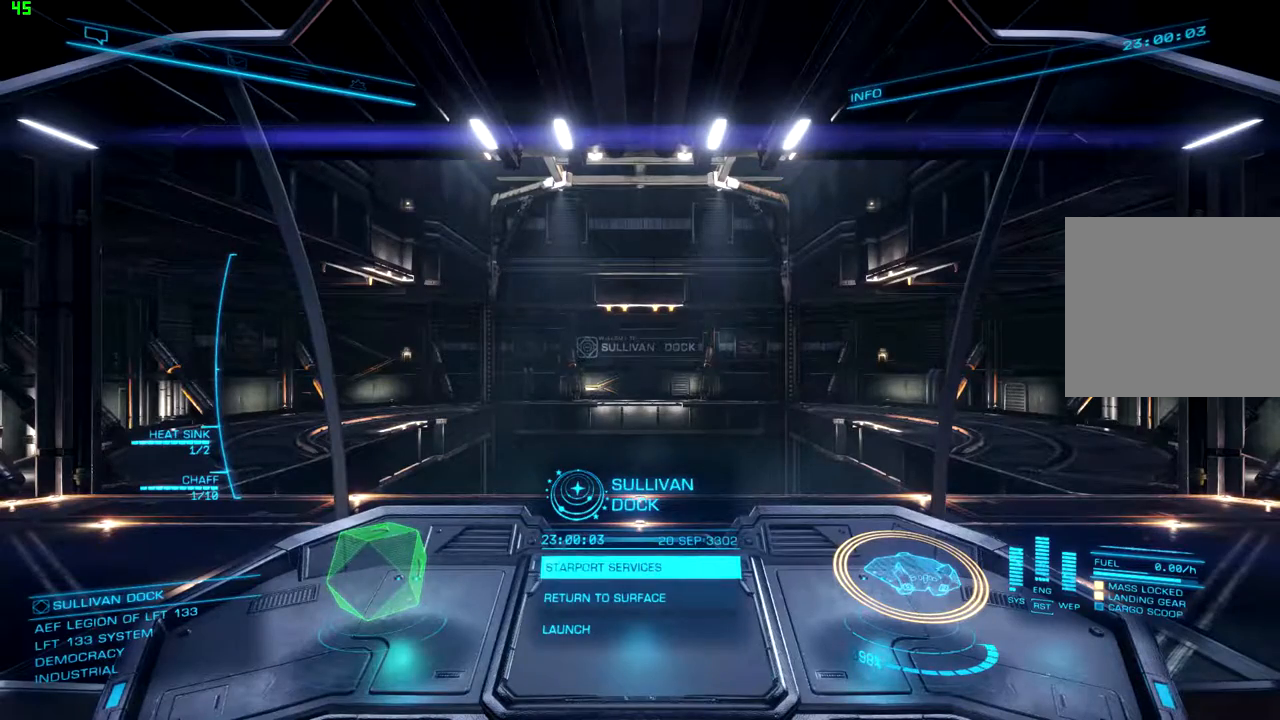
{"buttons": [], "left_stick": "center", "right_stick": "center", "events": []}
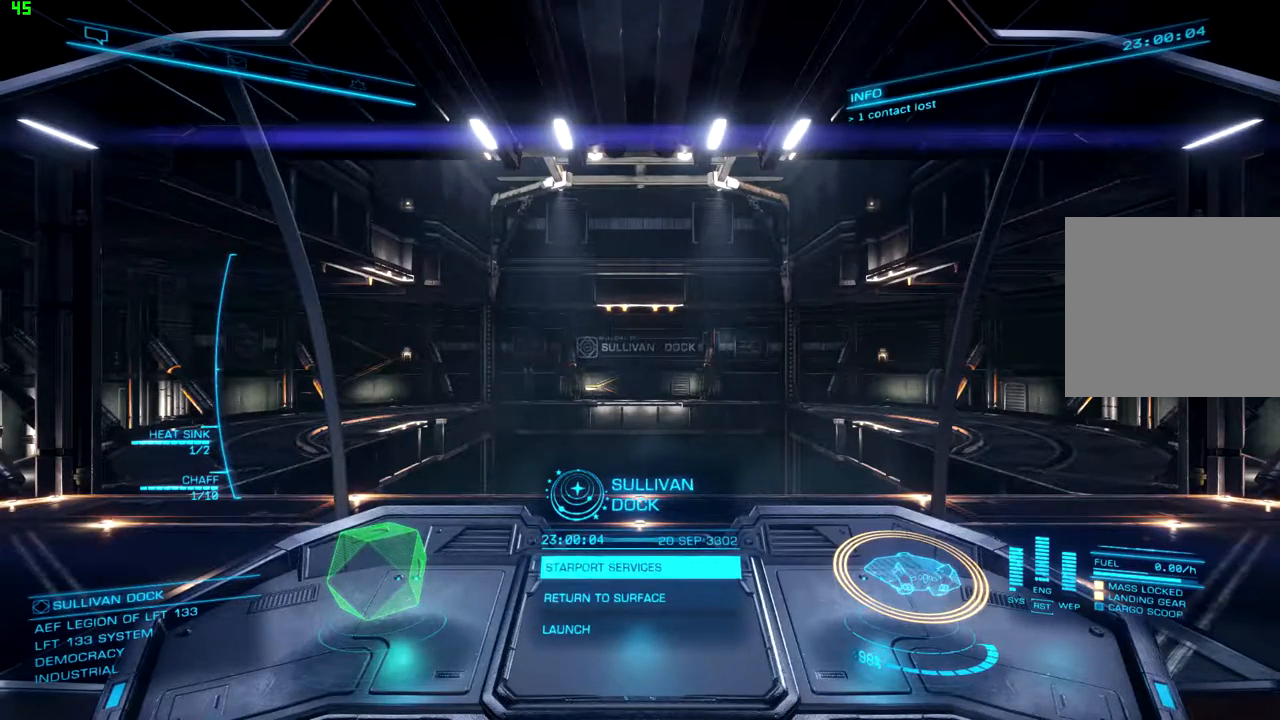
{"buttons": [], "left_stick": "center", "right_stick": "center", "events": [[233, "DPAD_DOWN", "down"], [367, "DPAD_DOWN", "up"]]}
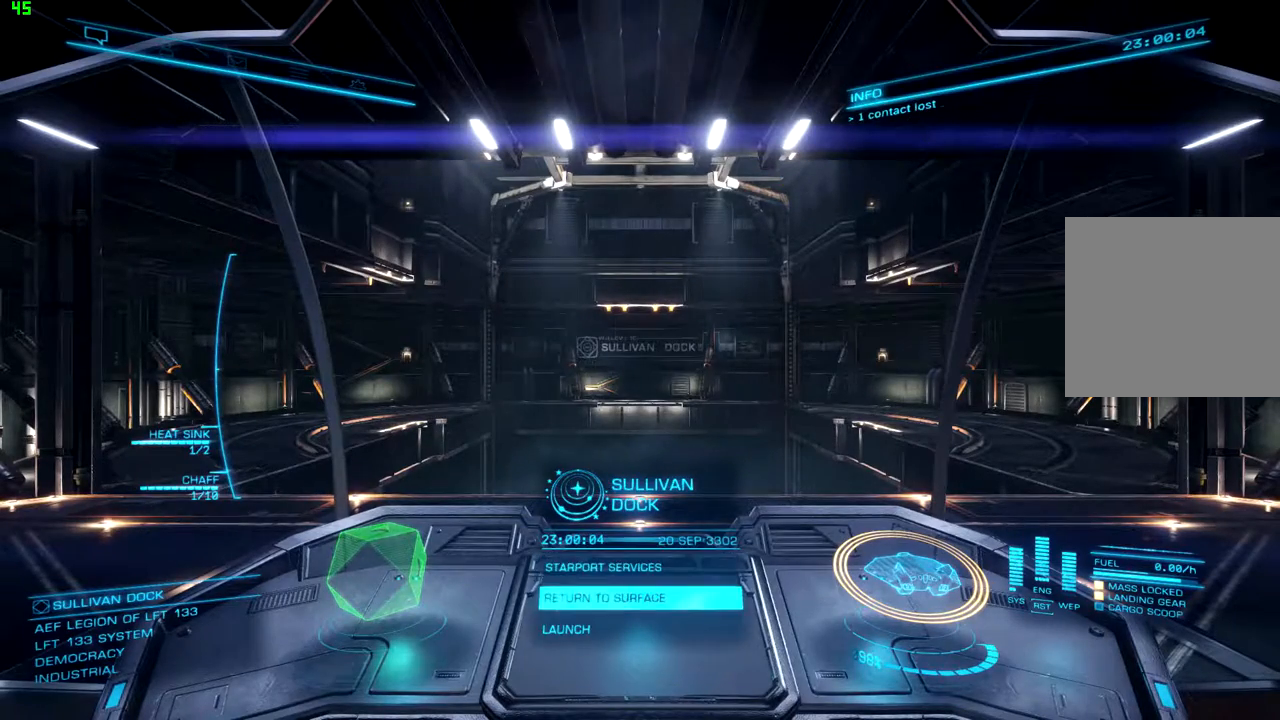
{"buttons": [], "left_stick": "center", "right_stick": "center", "events": [[133, "DPAD_UP", "down"], [233, "DPAD_UP", "up"]]}
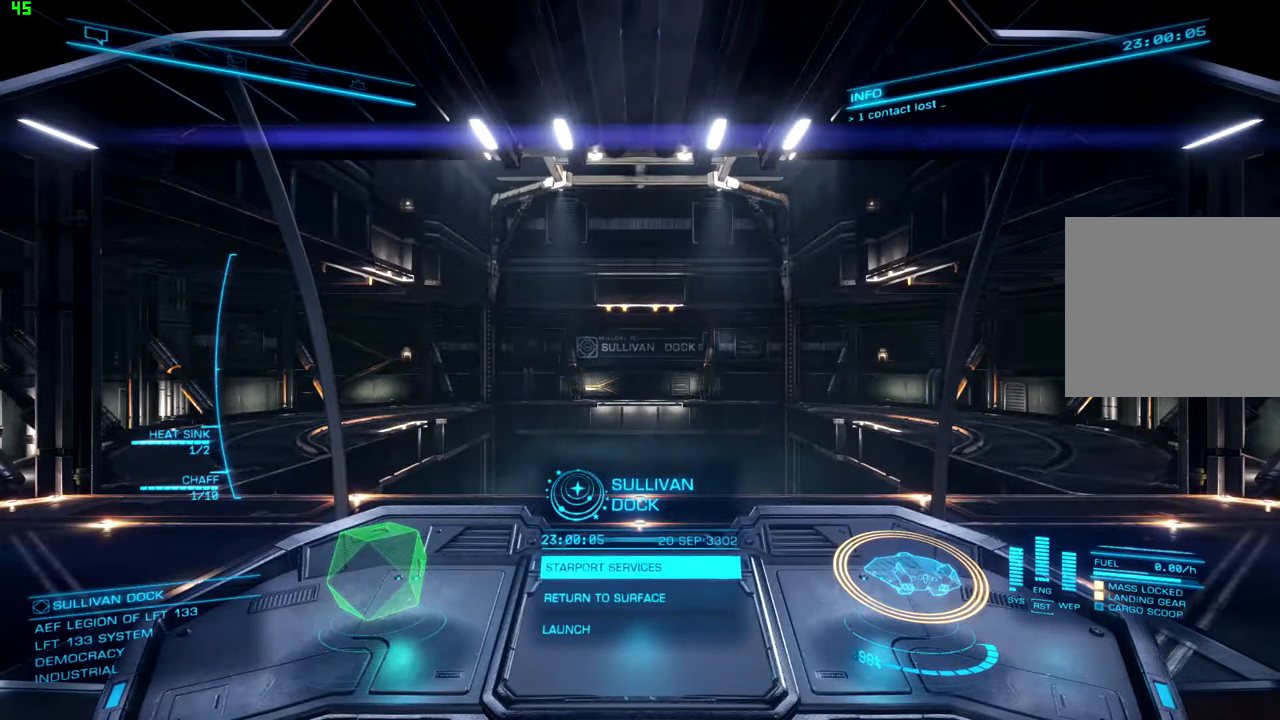
{"buttons": [], "left_stick": "center", "right_stick": "center", "events": []}
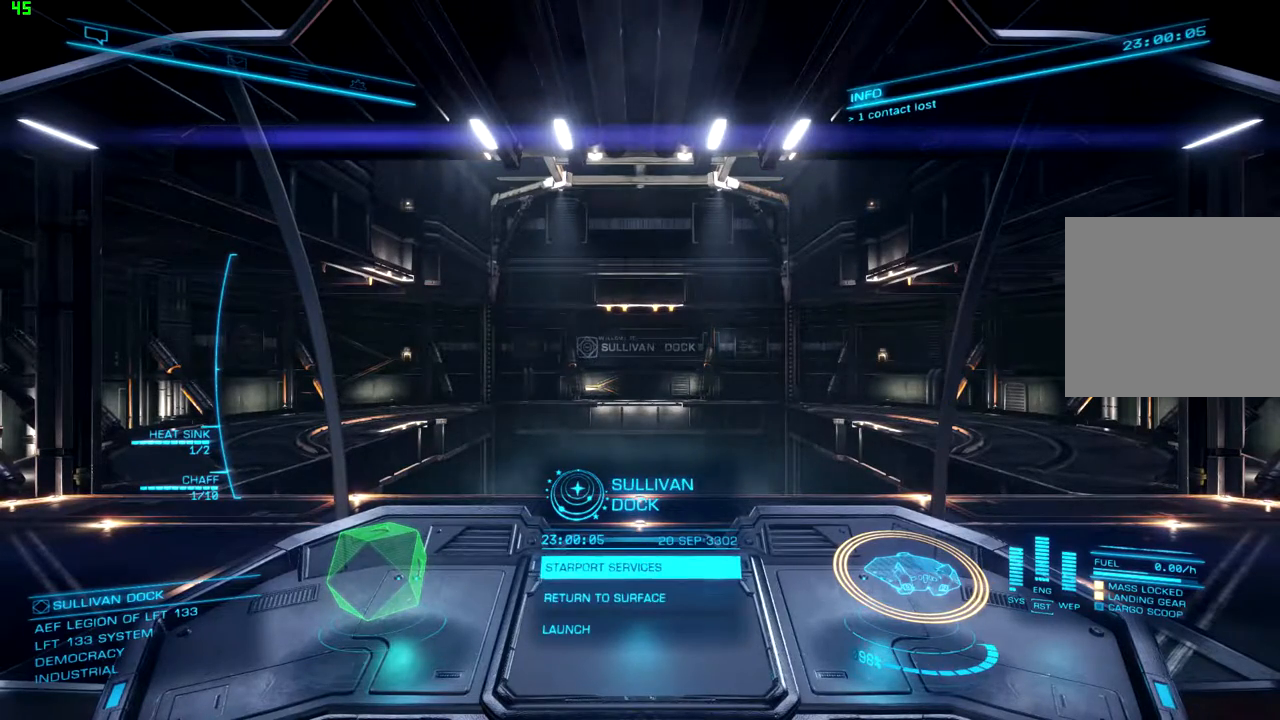
{"buttons": ["DPAD_UP"], "left_stick": "center", "right_stick": "center", "events": [[200, "DPAD_DOWN", "down"], [333, "DPAD_DOWN", "up"], [400, "DPAD_UP", "down"]]}
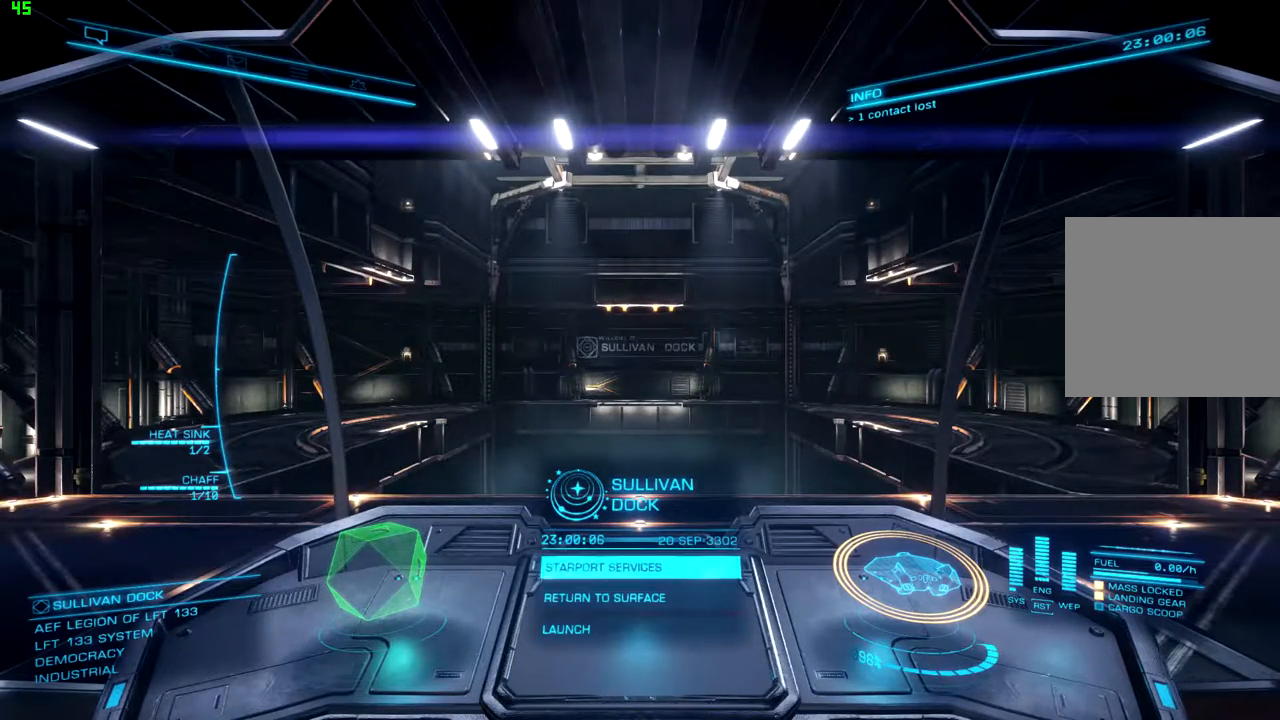
{"buttons": [], "left_stick": "center", "right_stick": "center", "events": [[67, "DPAD_UP", "up"]]}